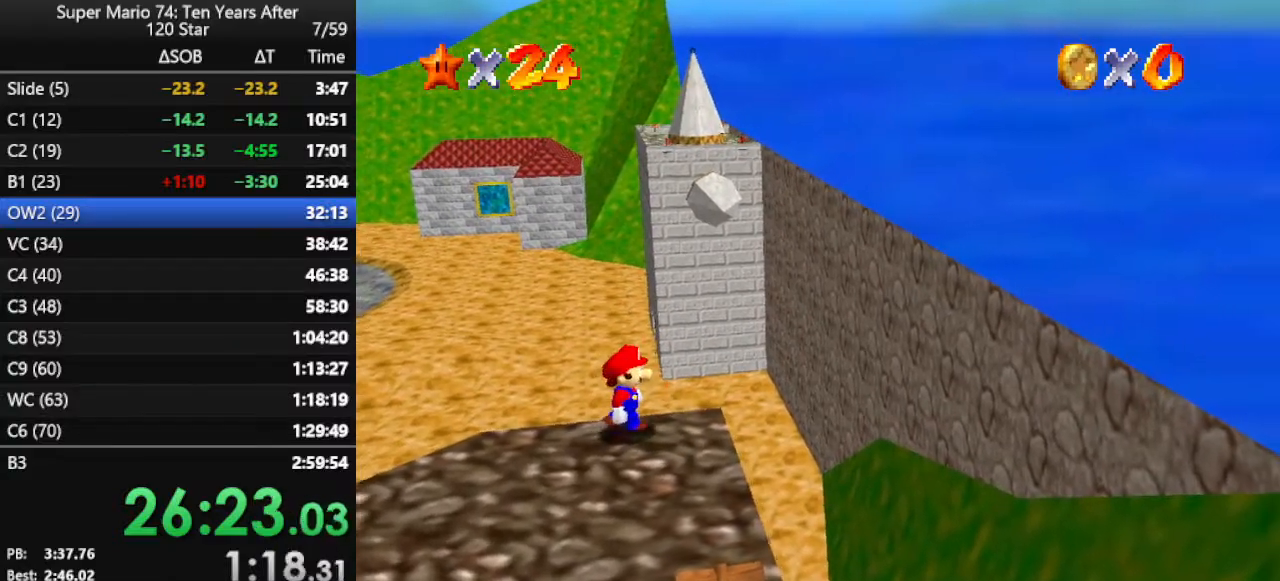
Gameplay with a controller (Nintendo layout); each line is a JSON object with the inputs held at the frame after it. "events" lists button and stick changes between this image and that frame as [ms after this image, input, new state], when the widget could be followed in between. Not read: L3 R3.
{"buttons": [], "left_stick": "center", "events": []}
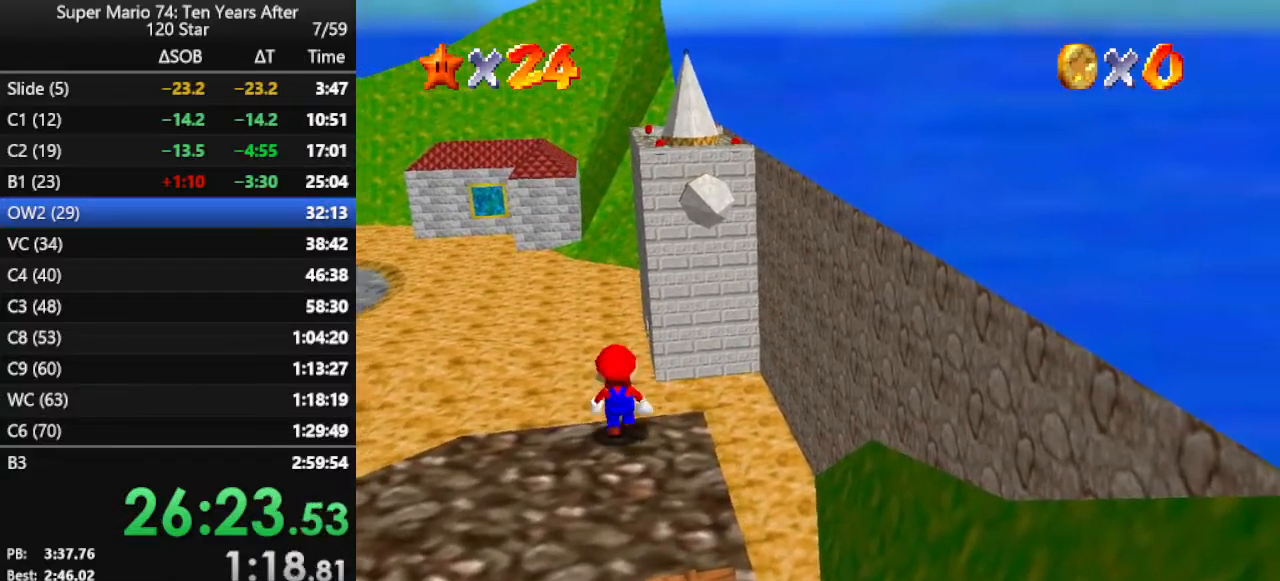
{"buttons": [], "left_stick": "center", "events": [[33, "left_stick", "up"], [267, "left_stick", "center"]]}
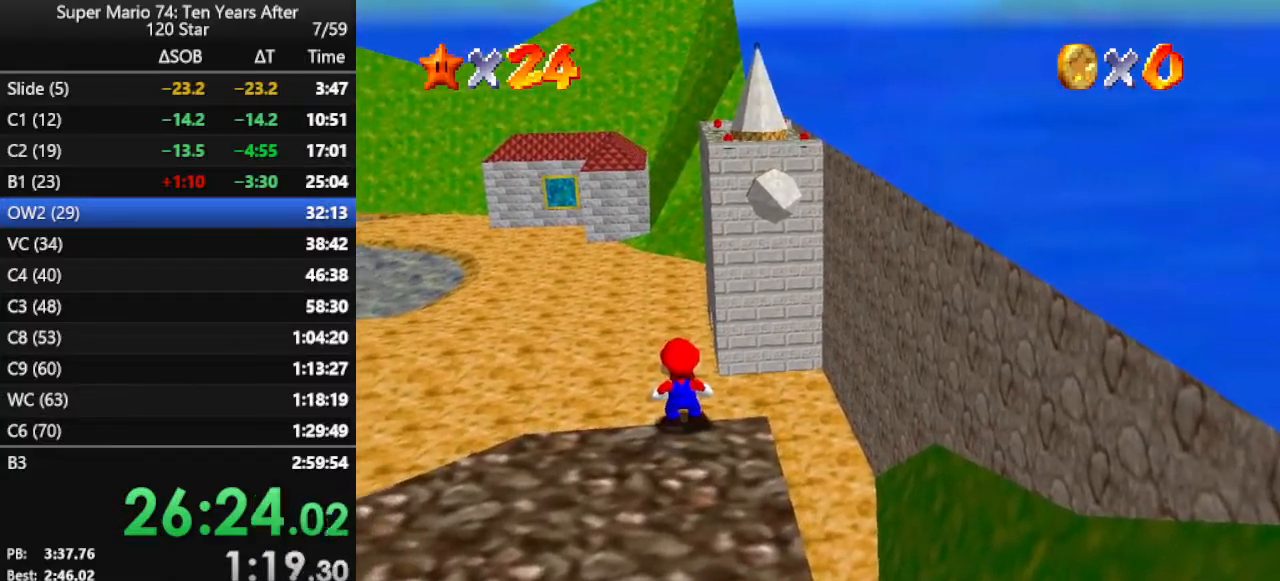
{"buttons": ["DPAD_LEFT"], "left_stick": "center", "events": [[67, "DPAD_LEFT", "down"]]}
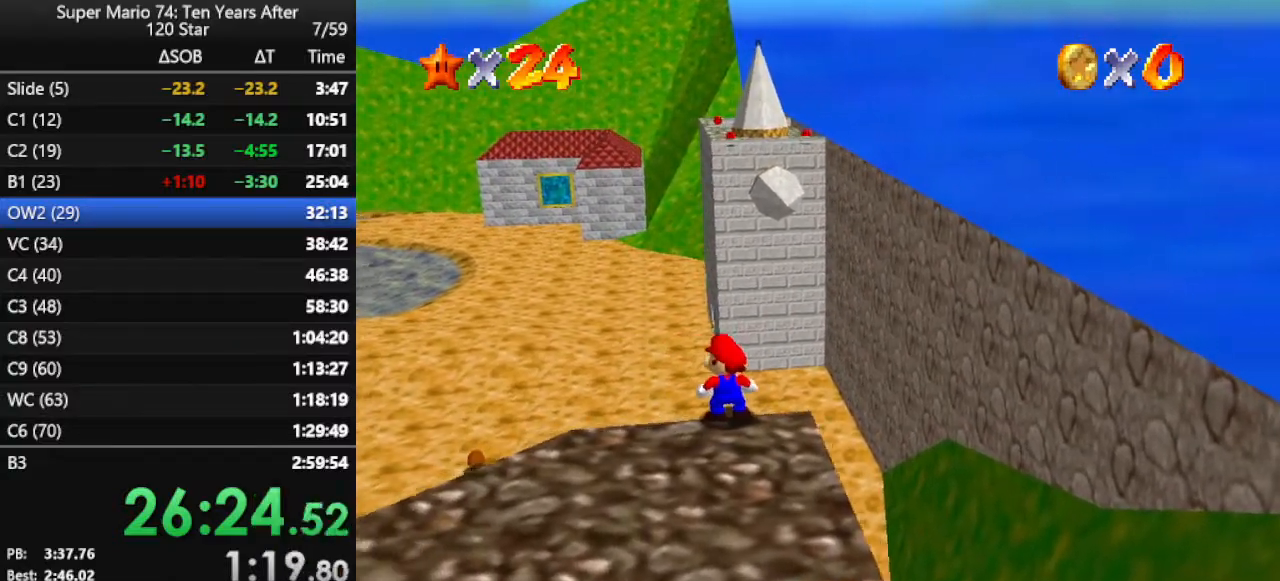
{"buttons": [], "left_stick": "center", "events": [[367, "DPAD_LEFT", "up"]]}
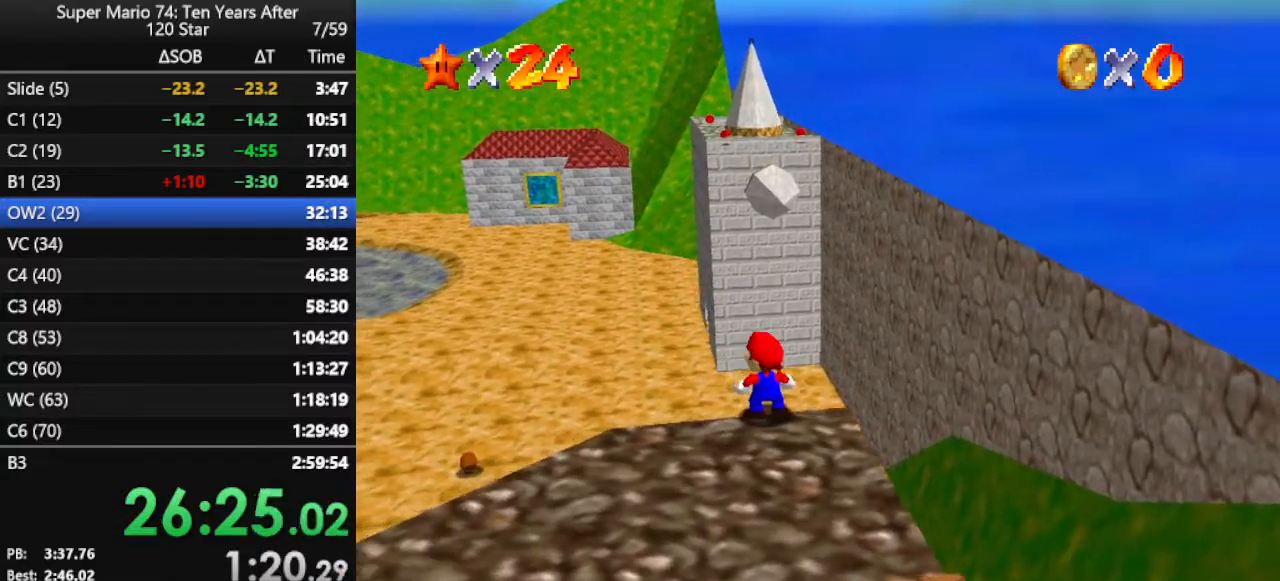
{"buttons": ["Z"], "left_stick": "up", "events": [[100, "left_stick", "down"], [333, "Z", "down"], [367, "A", "down"], [400, "left_stick", "up"], [467, "A", "up"]]}
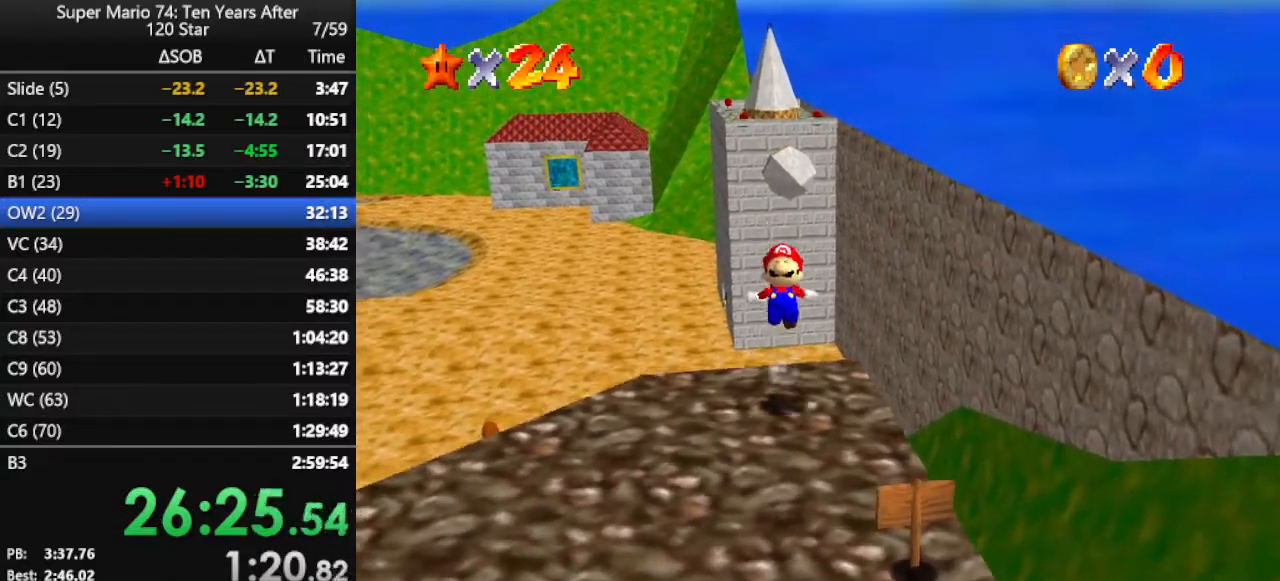
{"buttons": ["Z"], "left_stick": "up", "events": [[33, "A", "down"], [100, "A", "up"], [167, "A", "down"], [233, "A", "up"], [333, "A", "down"], [400, "A", "up"], [467, "A", "down"], [500, "A", "up"]]}
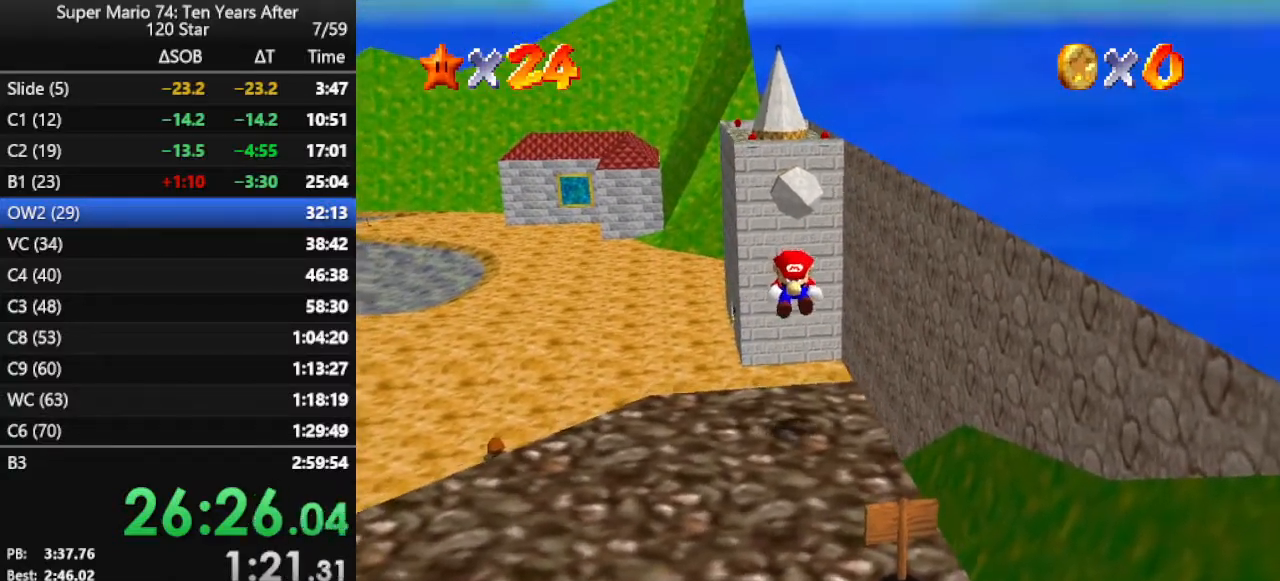
{"buttons": ["A", "Z"], "left_stick": "up", "events": [[100, "A", "down"], [133, "A", "up"], [267, "A", "down"], [300, "A", "up"], [367, "A", "down"], [400, "A", "up"], [467, "A", "down"]]}
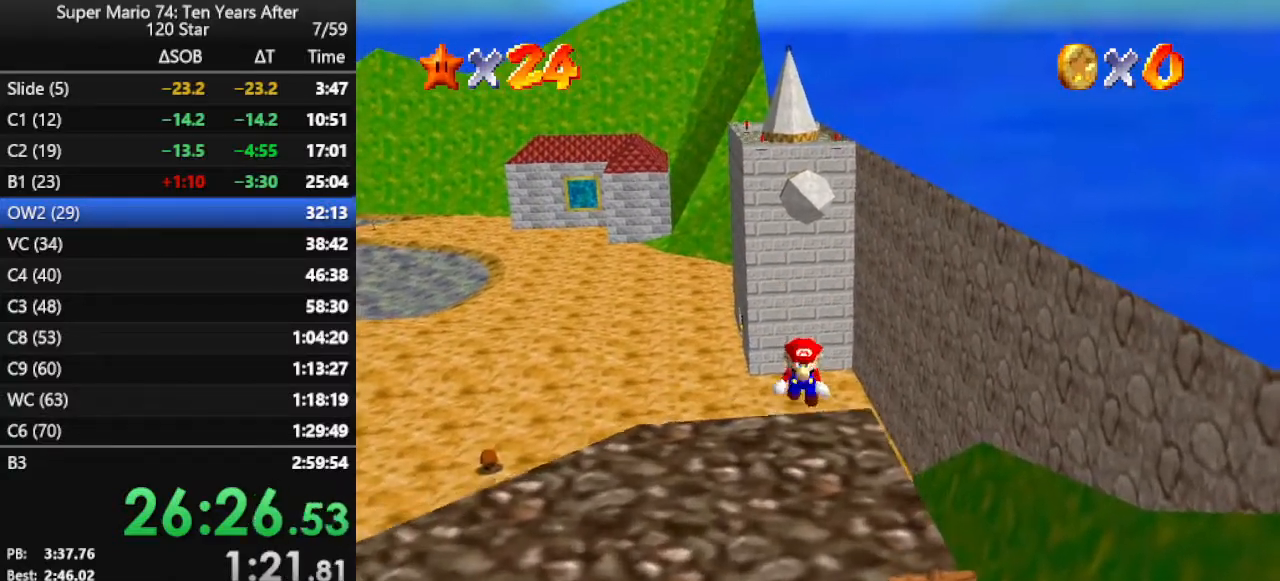
{"buttons": ["Z"], "left_stick": "up", "events": [[33, "A", "up"], [133, "A", "down"], [167, "A", "up"], [300, "A", "down"], [333, "A", "up"], [400, "A", "down"], [467, "A", "up"]]}
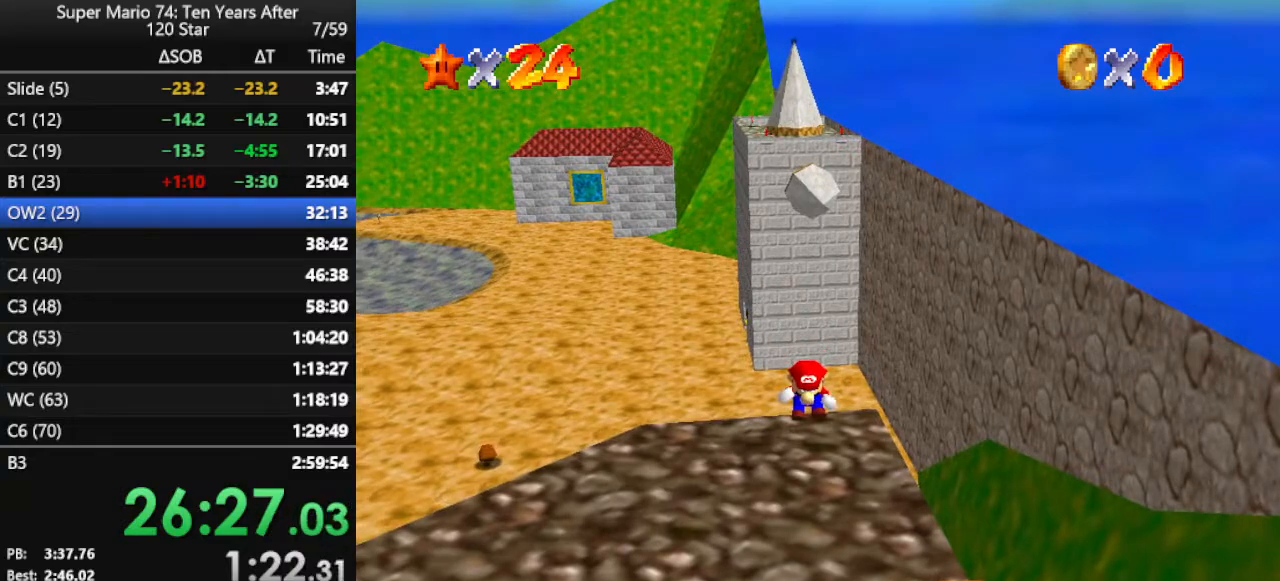
{"buttons": ["A", "Z"], "left_stick": "up", "events": [[67, "A", "down"], [100, "A", "up"], [167, "A", "down"], [233, "A", "up"], [300, "A", "down"], [367, "A", "up"], [467, "A", "down"]]}
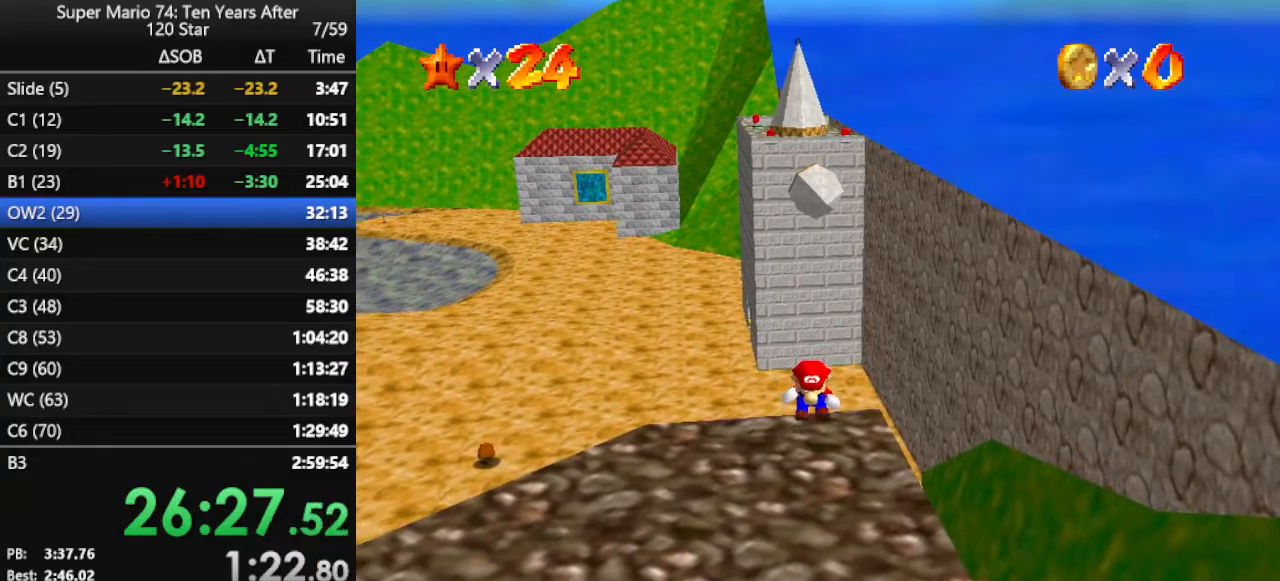
{"buttons": ["Z"], "left_stick": "up", "events": [[33, "A", "up"], [100, "A", "down"], [133, "A", "up"], [233, "A", "down"], [300, "A", "up"], [367, "A", "down"], [433, "A", "up"]]}
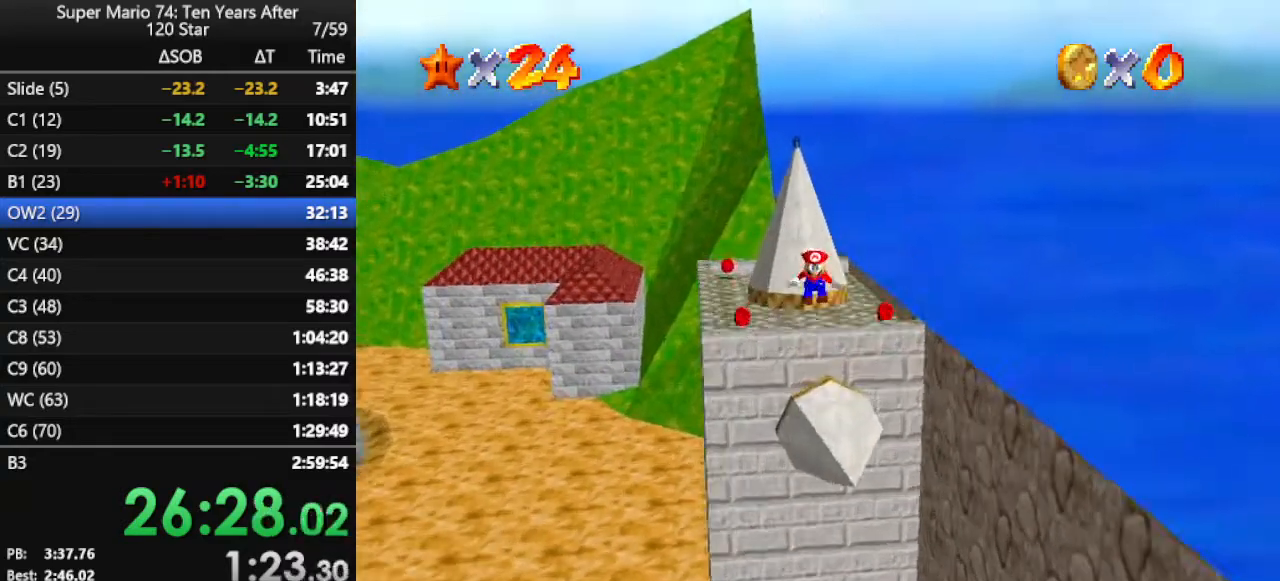
{"buttons": [], "left_stick": "down", "events": [[67, "Z", "up"], [67, "left_stick", "left"], [133, "left_stick", "down"]]}
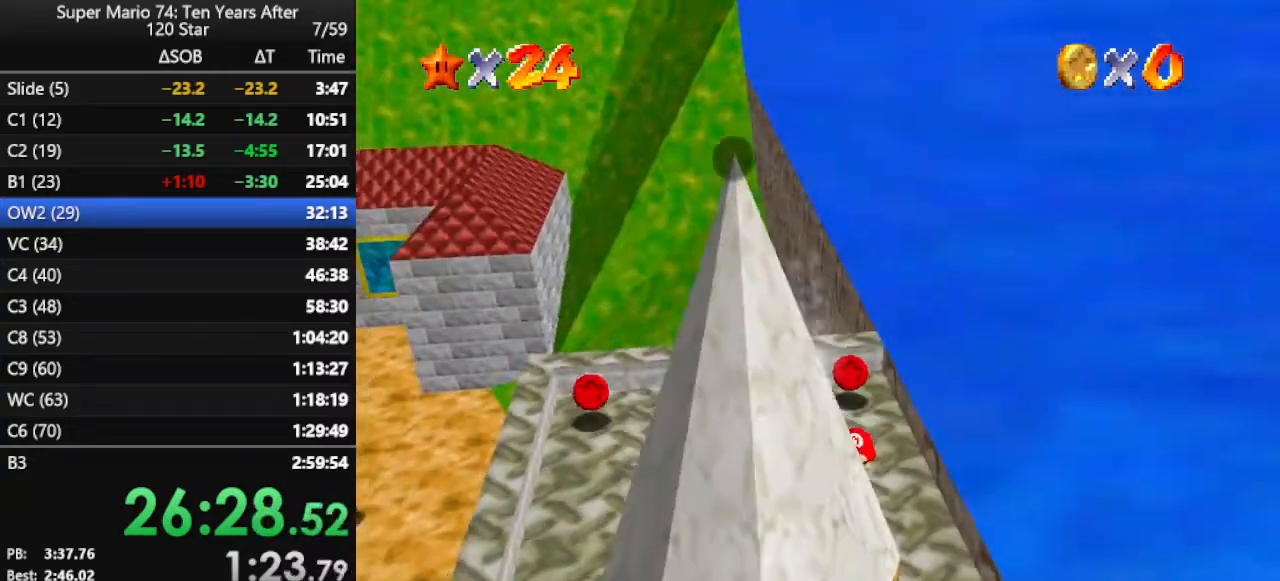
{"buttons": [], "left_stick": "down", "events": [[200, "A", "down"], [333, "A", "up"]]}
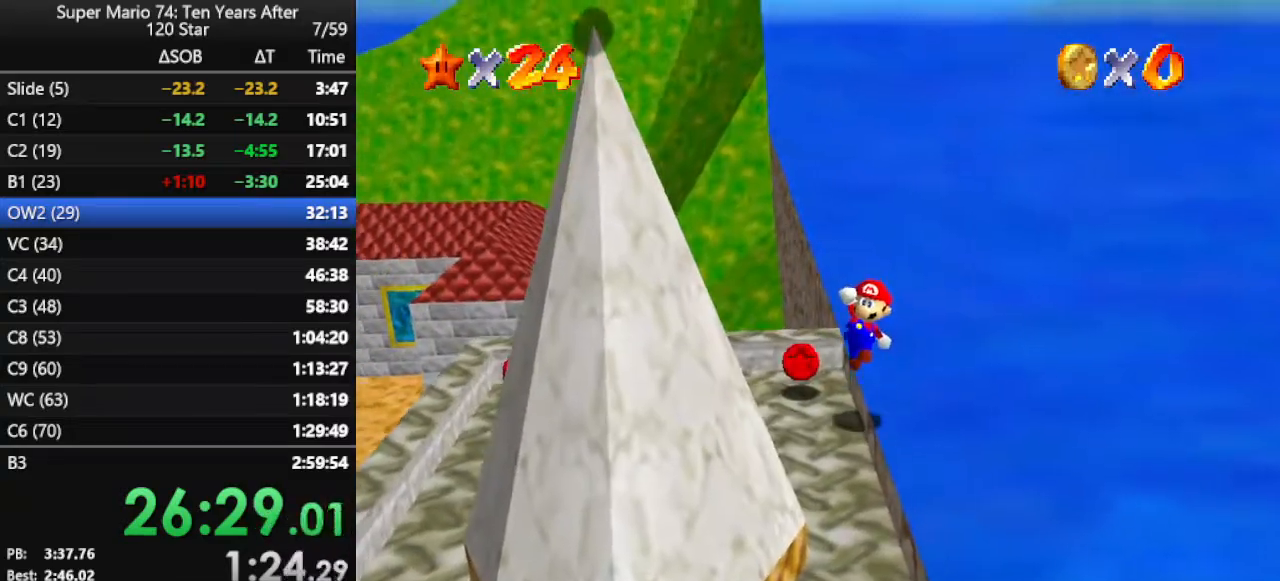
{"buttons": [], "left_stick": "up-left", "events": [[100, "left_stick", "up"], [300, "left_stick", "up-left"]]}
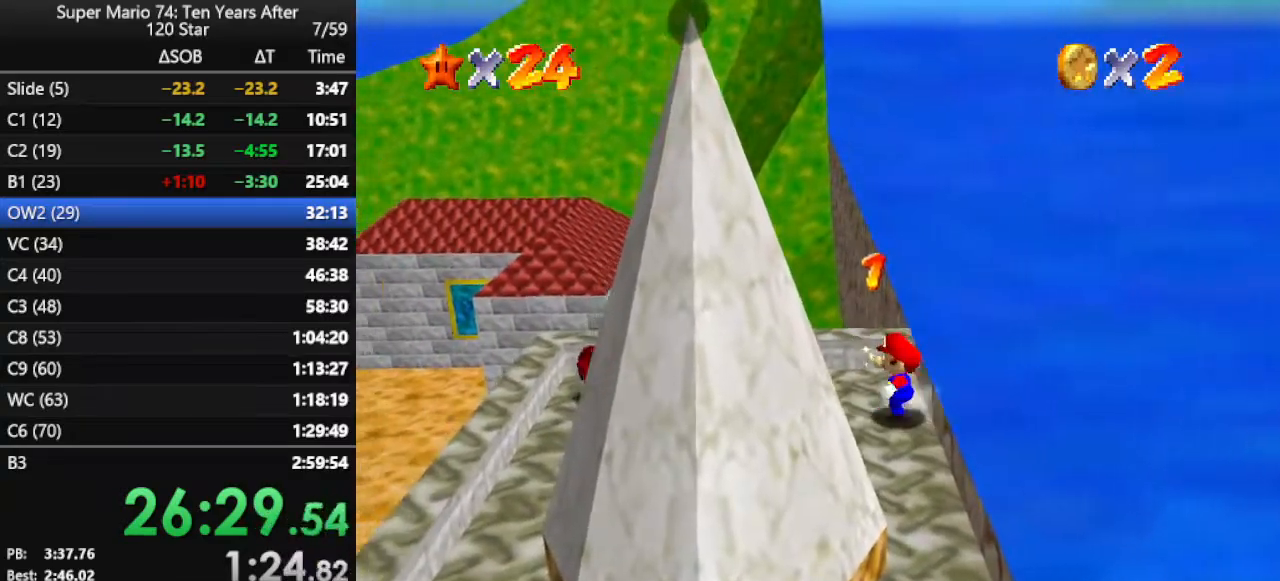
{"buttons": [], "left_stick": "up-left", "events": [[67, "DPAD_DOWN", "down"], [167, "DPAD_DOWN", "up"]]}
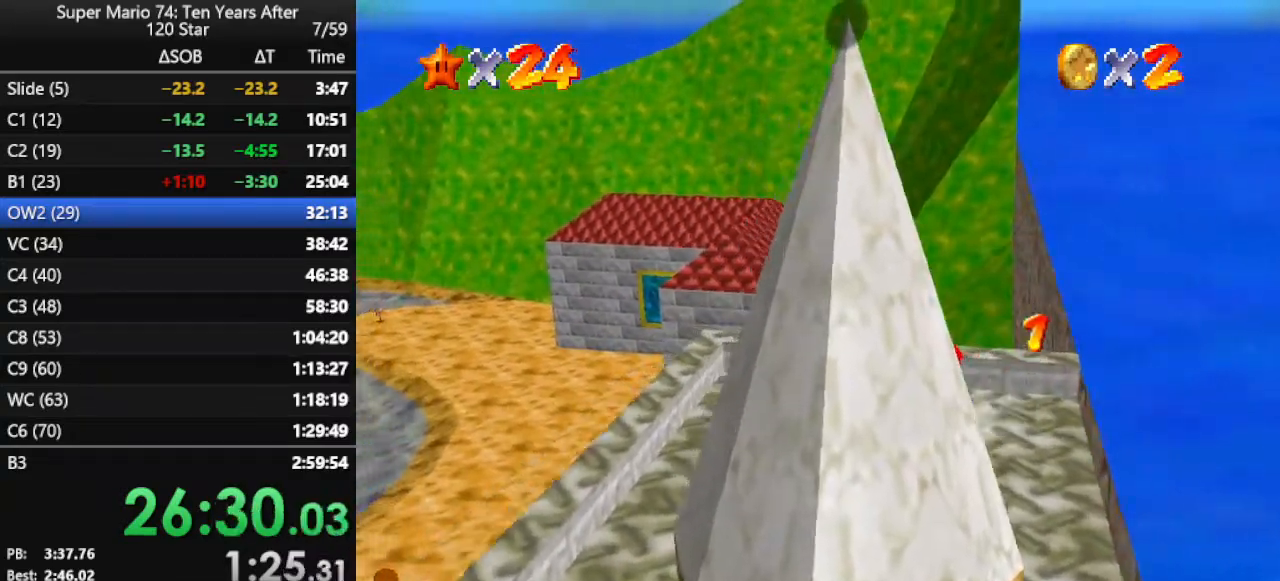
{"buttons": [], "left_stick": "down", "events": [[200, "left_stick", "left"], [400, "left_stick", "down"]]}
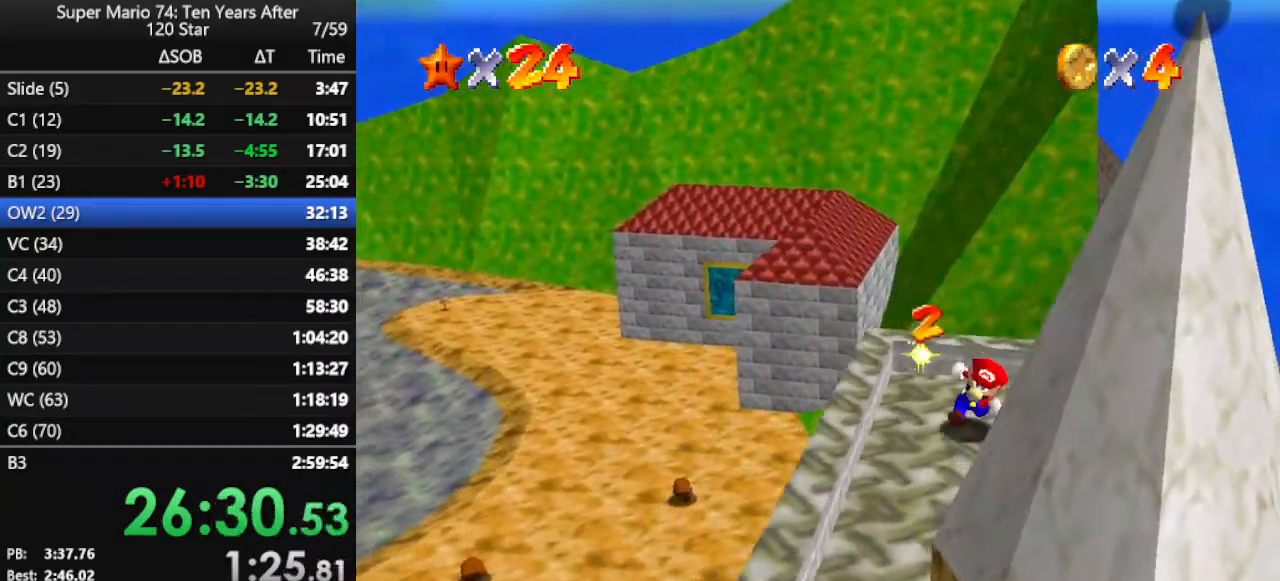
{"buttons": [], "left_stick": "down", "events": [[300, "left_stick", "down-left"], [467, "left_stick", "down"]]}
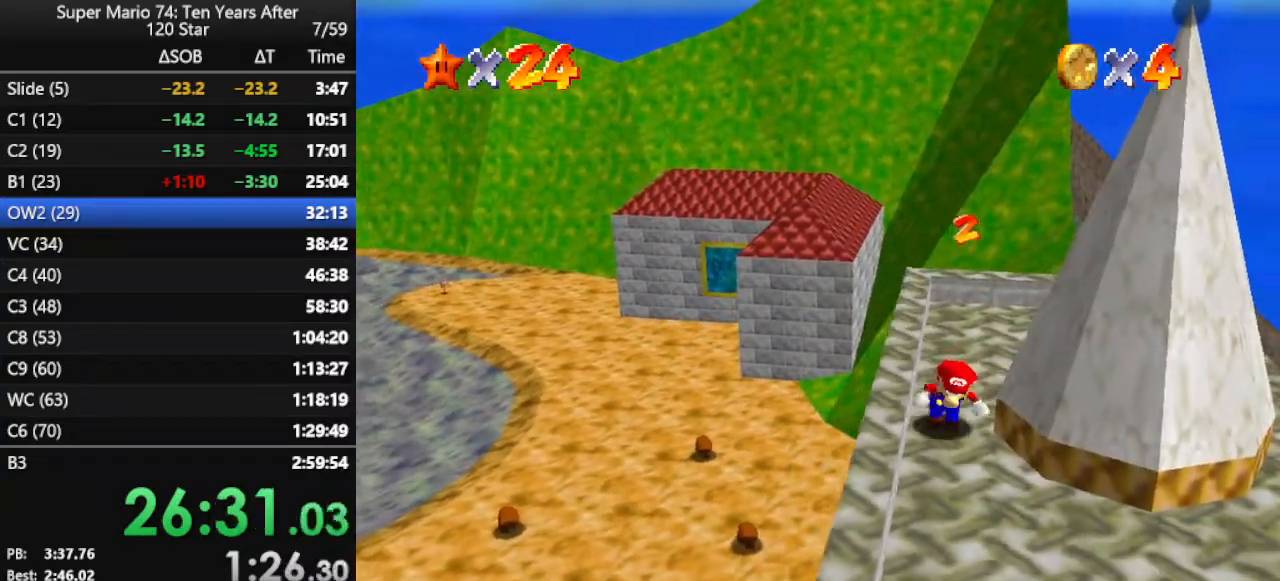
{"buttons": [], "left_stick": "down-right", "events": [[467, "left_stick", "down-right"]]}
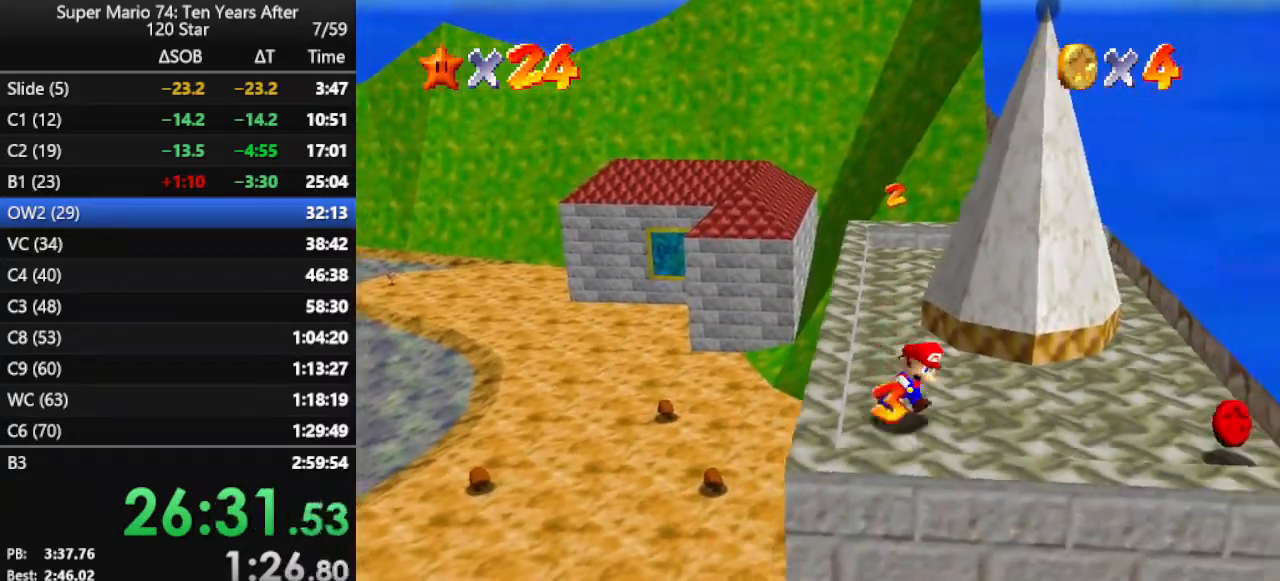
{"buttons": [], "left_stick": "down", "events": [[33, "left_stick", "right"], [500, "left_stick", "down"]]}
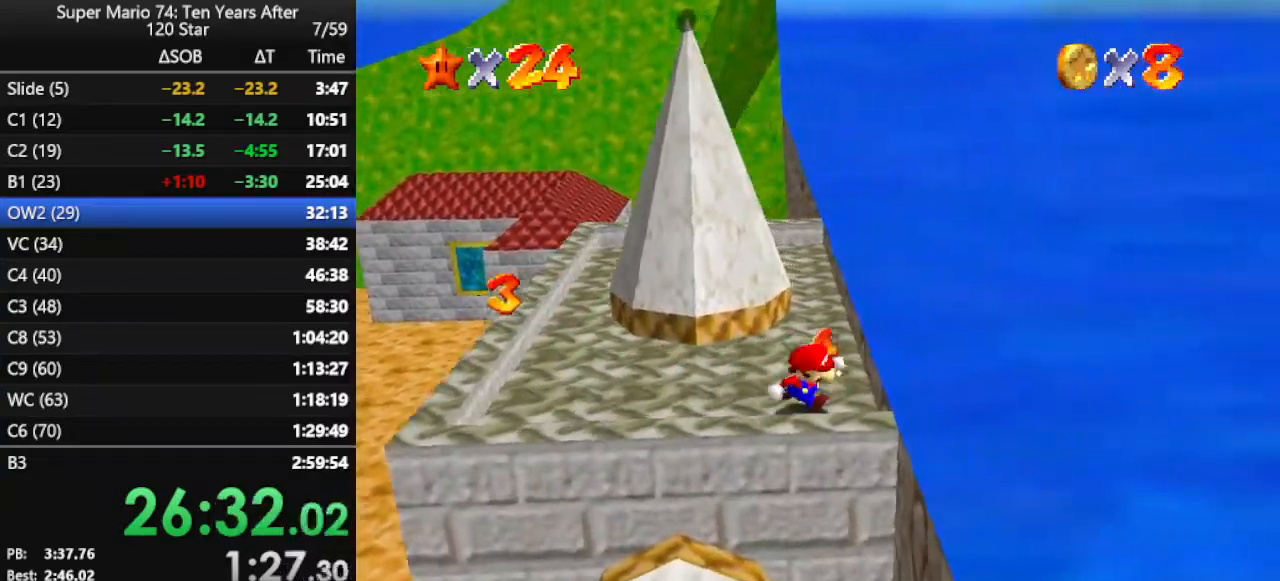
{"buttons": [], "left_stick": "left", "events": [[67, "left_stick", "left"]]}
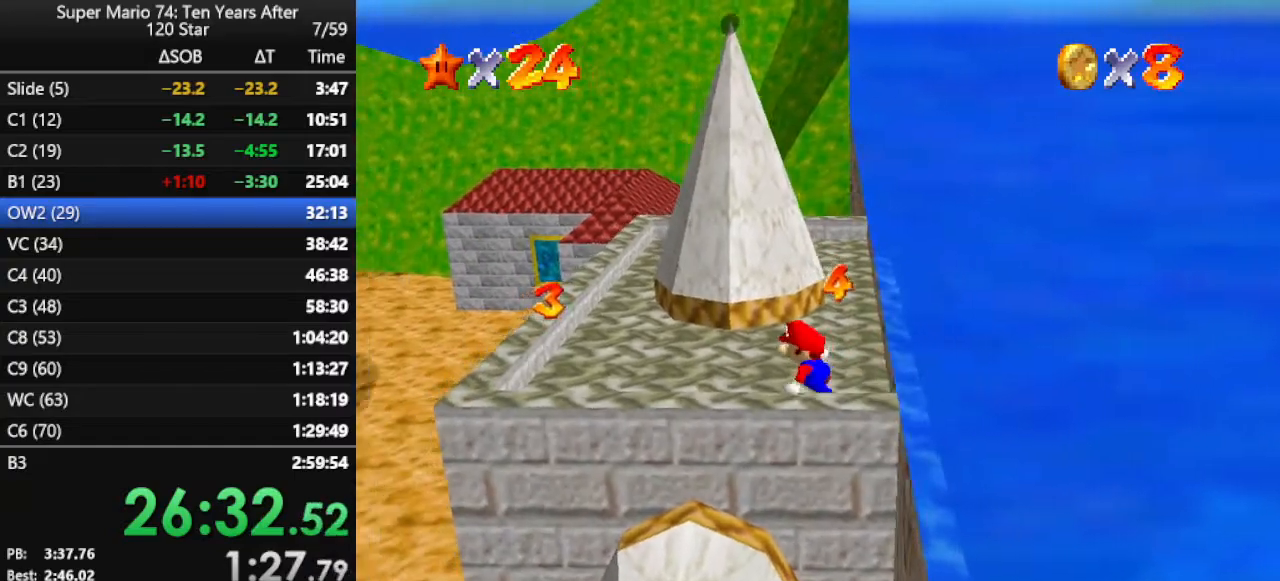
{"buttons": [], "left_stick": "center", "events": [[100, "left_stick", "down-left"], [267, "left_stick", "center"]]}
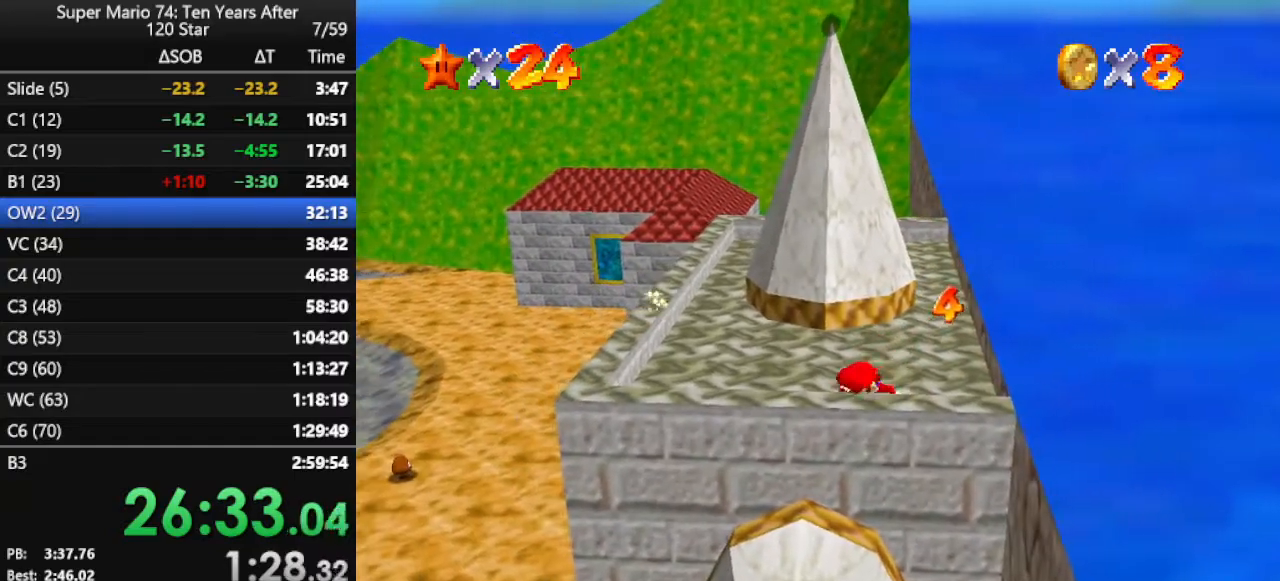
{"buttons": [], "left_stick": "center", "events": []}
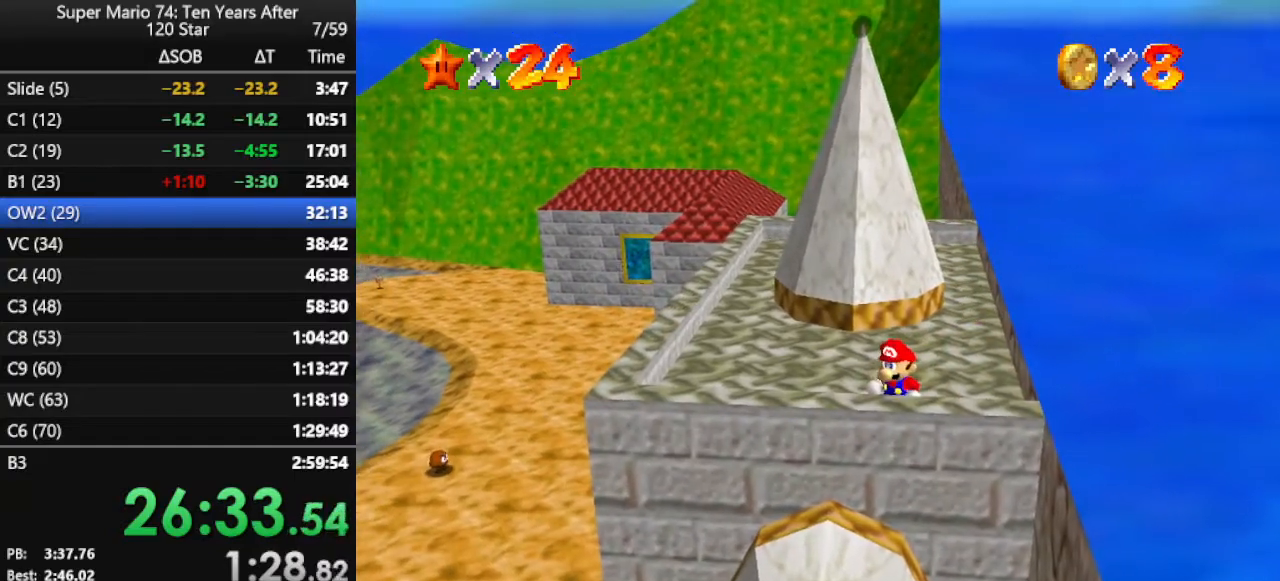
{"buttons": [], "left_stick": "up", "events": [[267, "A", "down"], [367, "A", "up"], [467, "left_stick", "up"]]}
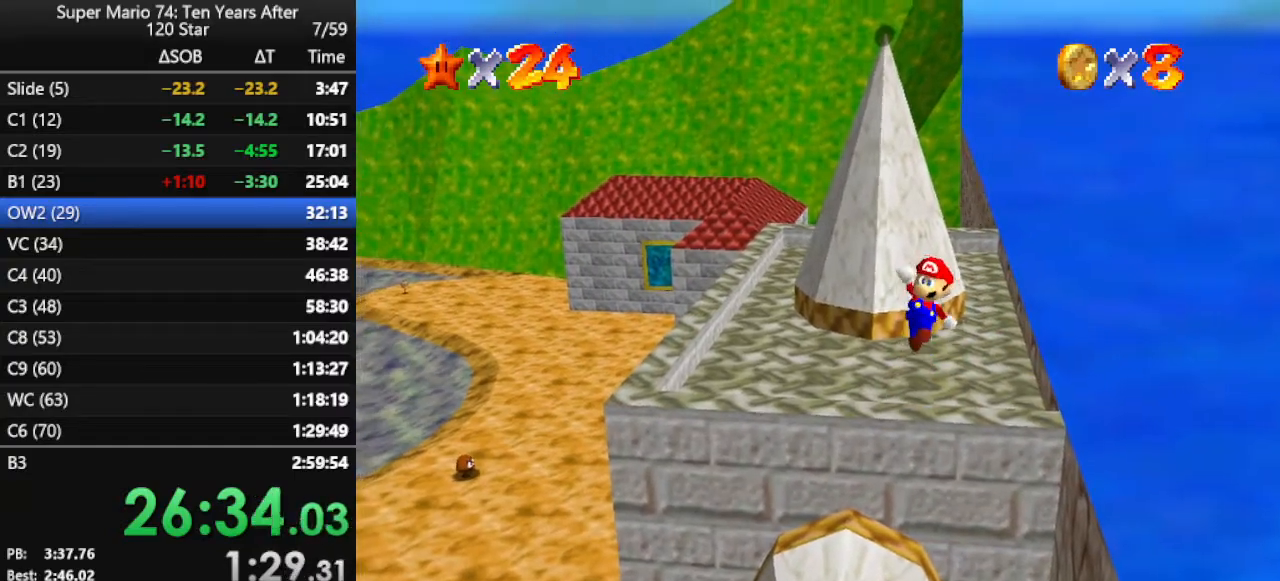
{"buttons": [], "left_stick": "center", "events": [[33, "left_stick", "left"], [267, "left_stick", "center"]]}
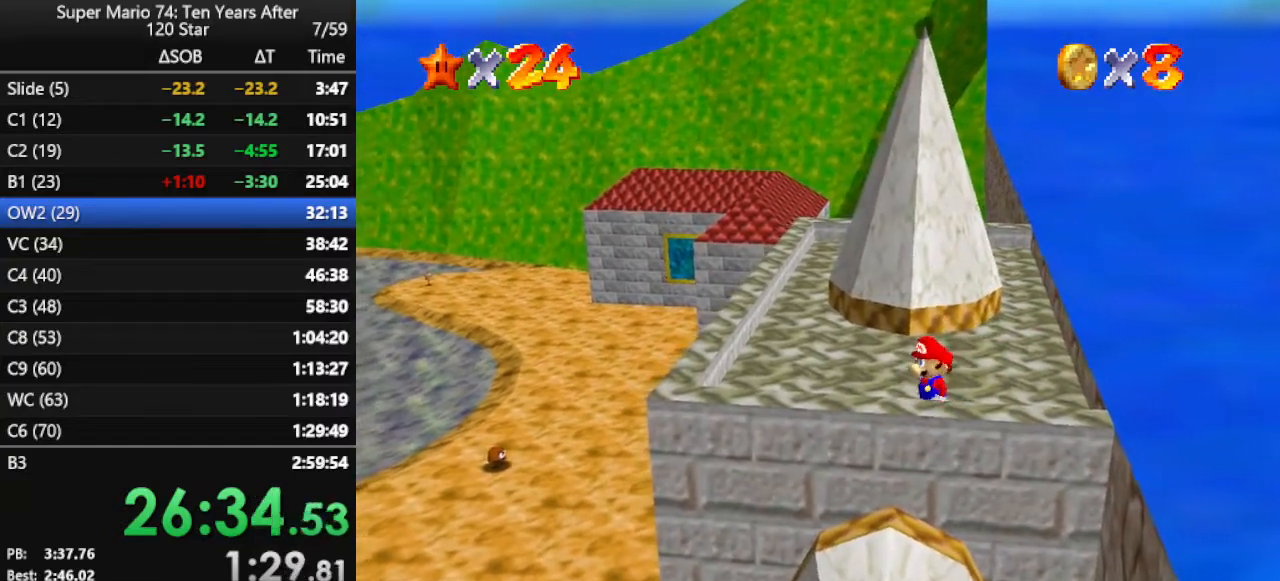
{"buttons": [], "left_stick": "center", "events": []}